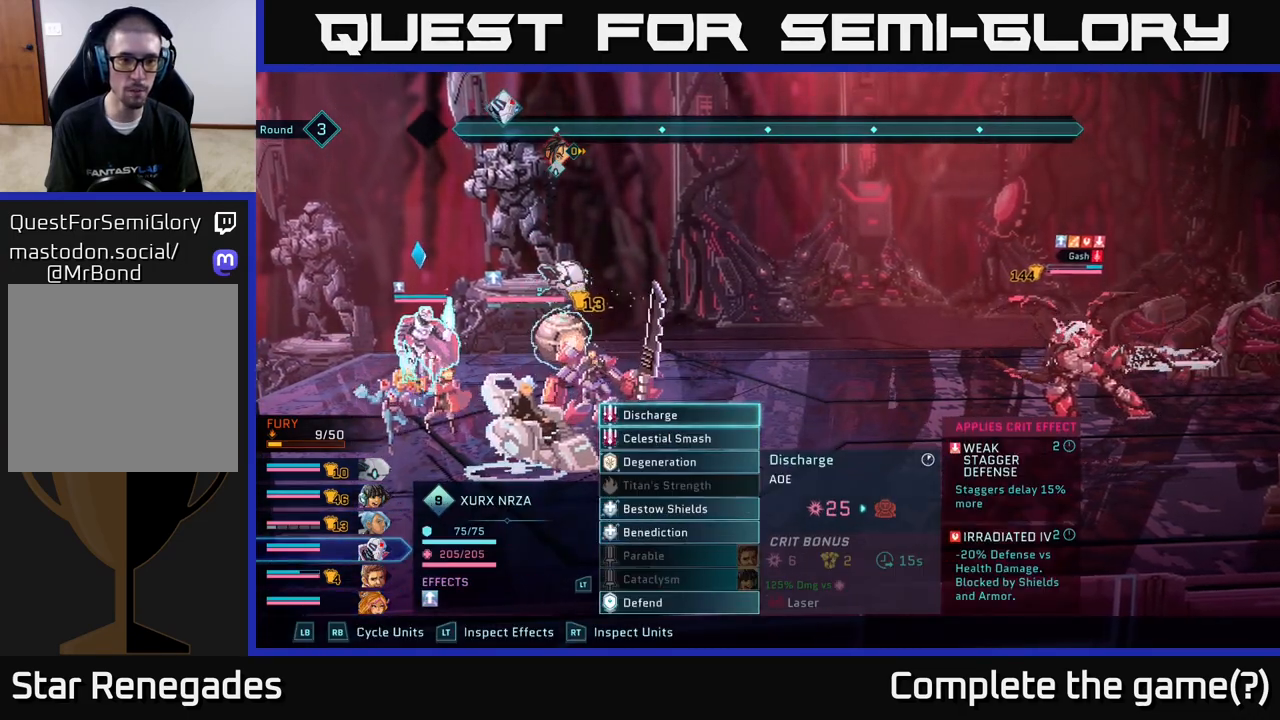
Gameplay with a controller (Xbox layout); each line is a JSON object with the inputs held at the frame after it. "events" lists button and stick changes between this image and that frame as [ms after this image, input, new state], when the widget could be followed in between.
{"buttons": [], "left_stick": "center", "right_stick": "center", "events": [[250, "left_stick", "down"], [400, "left_stick", "center"]]}
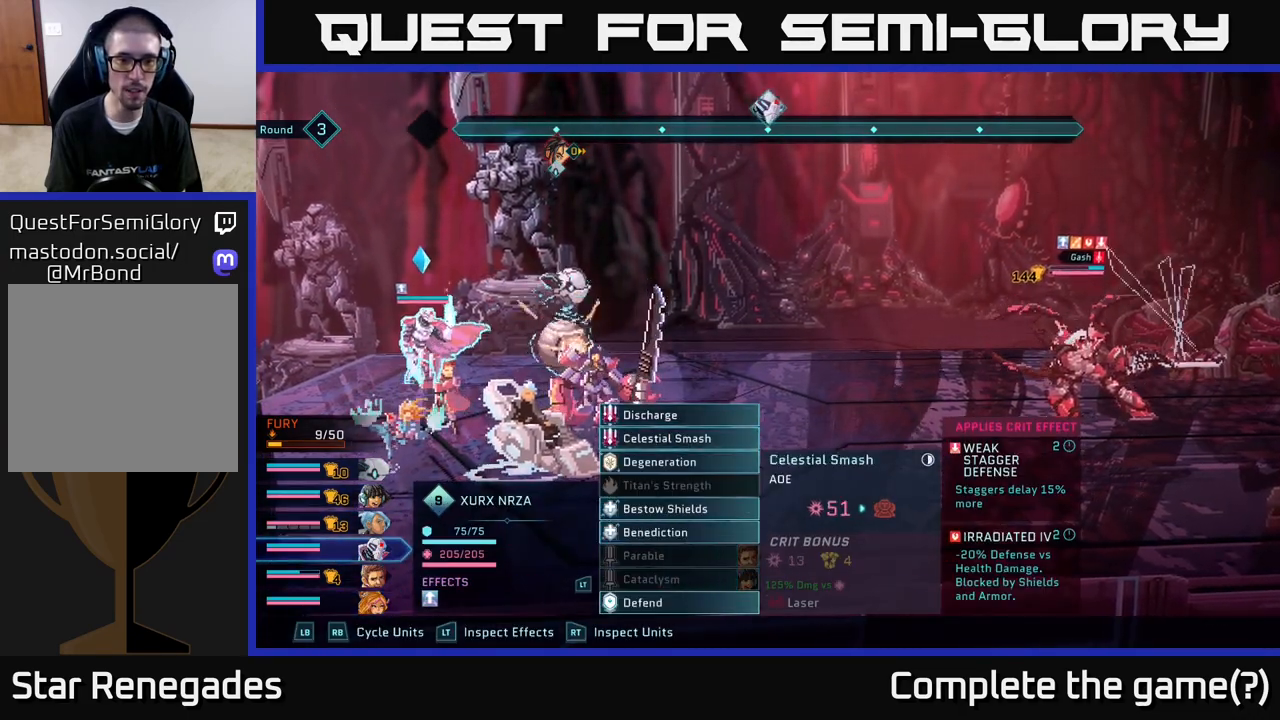
{"buttons": [], "left_stick": "center", "right_stick": "center", "events": [[33, "left_stick", "down"], [183, "left_stick", "center"], [383, "R1", "down"], [450, "R1", "up"]]}
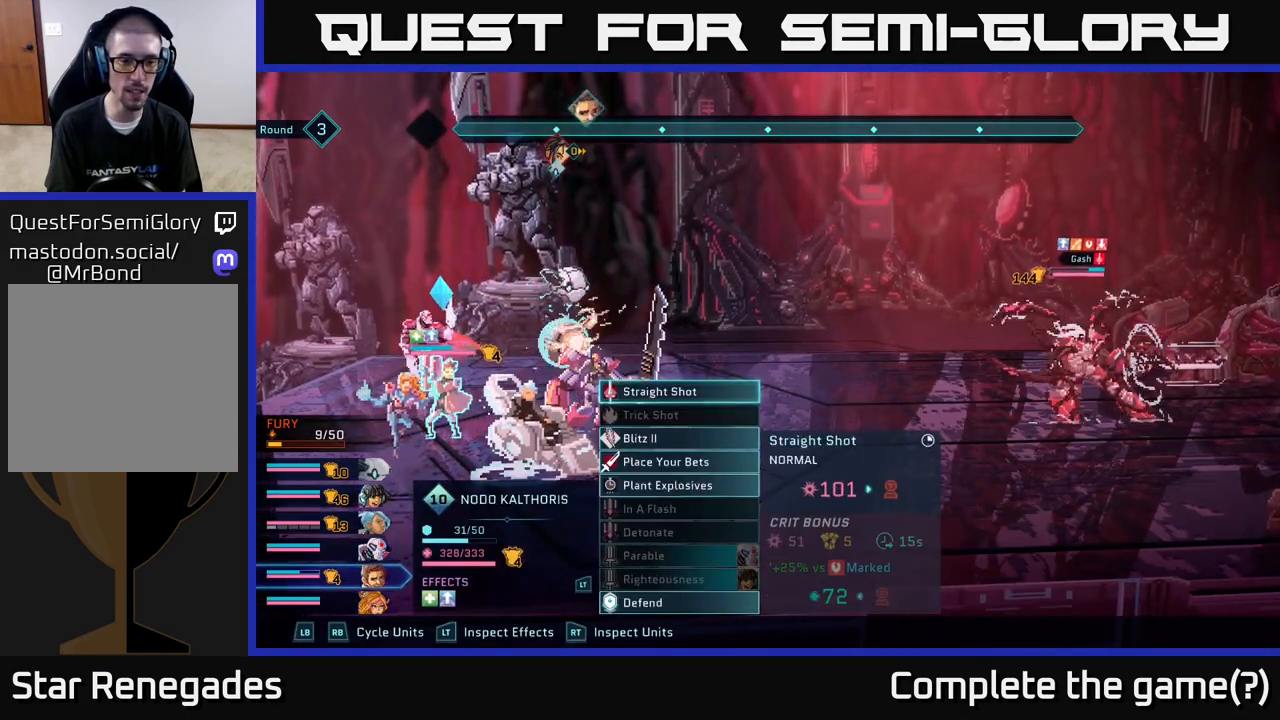
{"buttons": [], "left_stick": "center", "right_stick": "center", "events": [[67, "R1", "down"], [150, "R1", "up"], [250, "R1", "down"], [367, "R1", "up"]]}
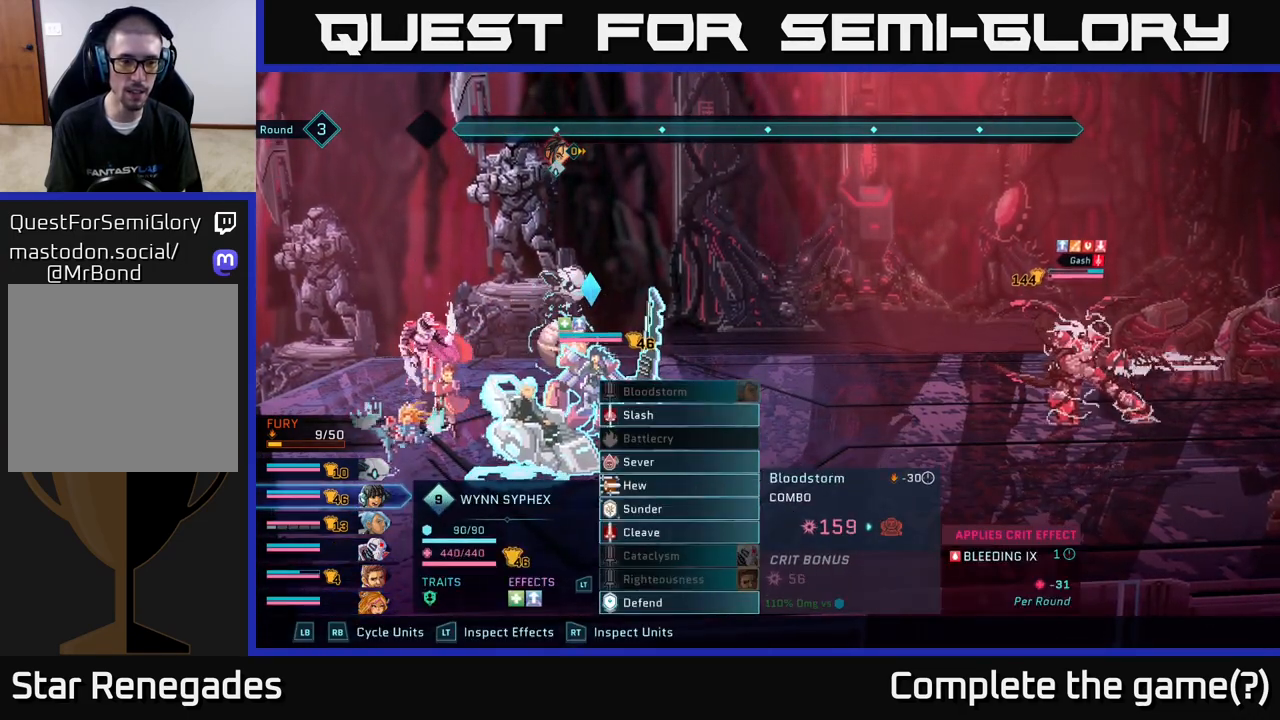
{"buttons": [], "left_stick": "center", "right_stick": "center", "events": []}
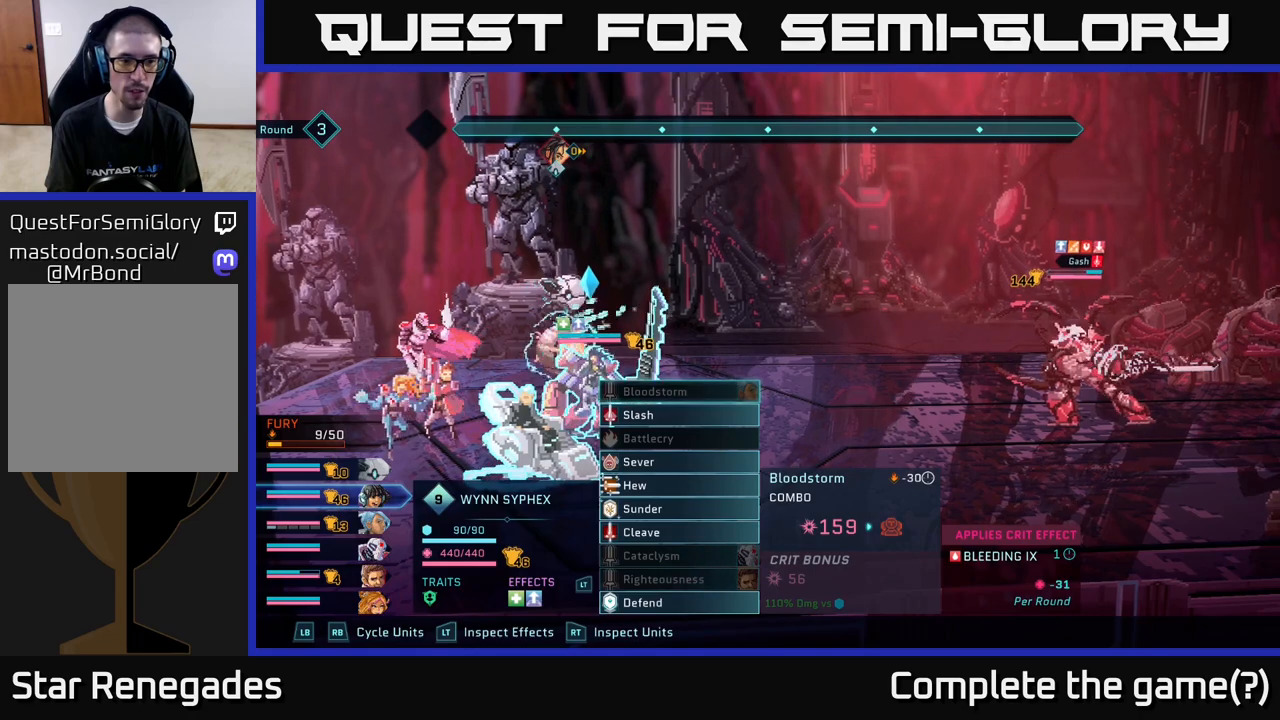
{"buttons": [], "left_stick": "center", "right_stick": "center", "events": []}
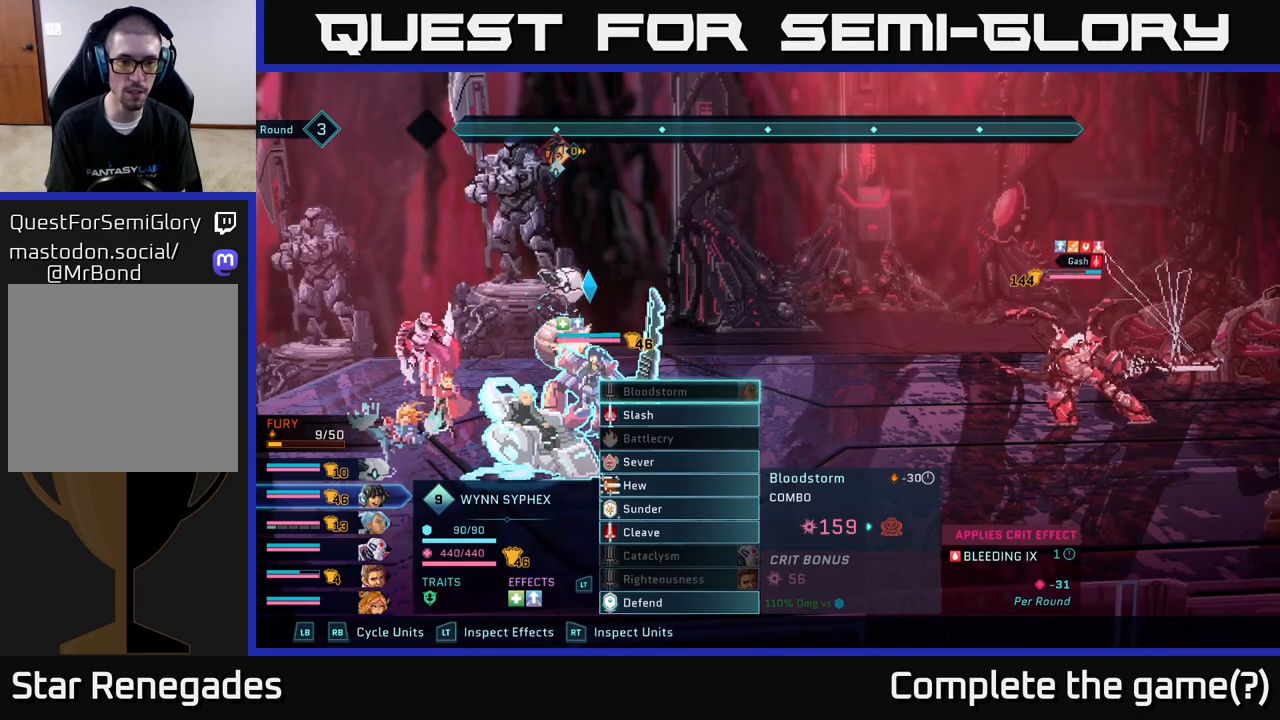
{"buttons": [], "left_stick": "center", "right_stick": "center", "events": [[33, "left_stick", "down"], [200, "left_stick", "center"], [317, "R1", "down"], [433, "R1", "up"]]}
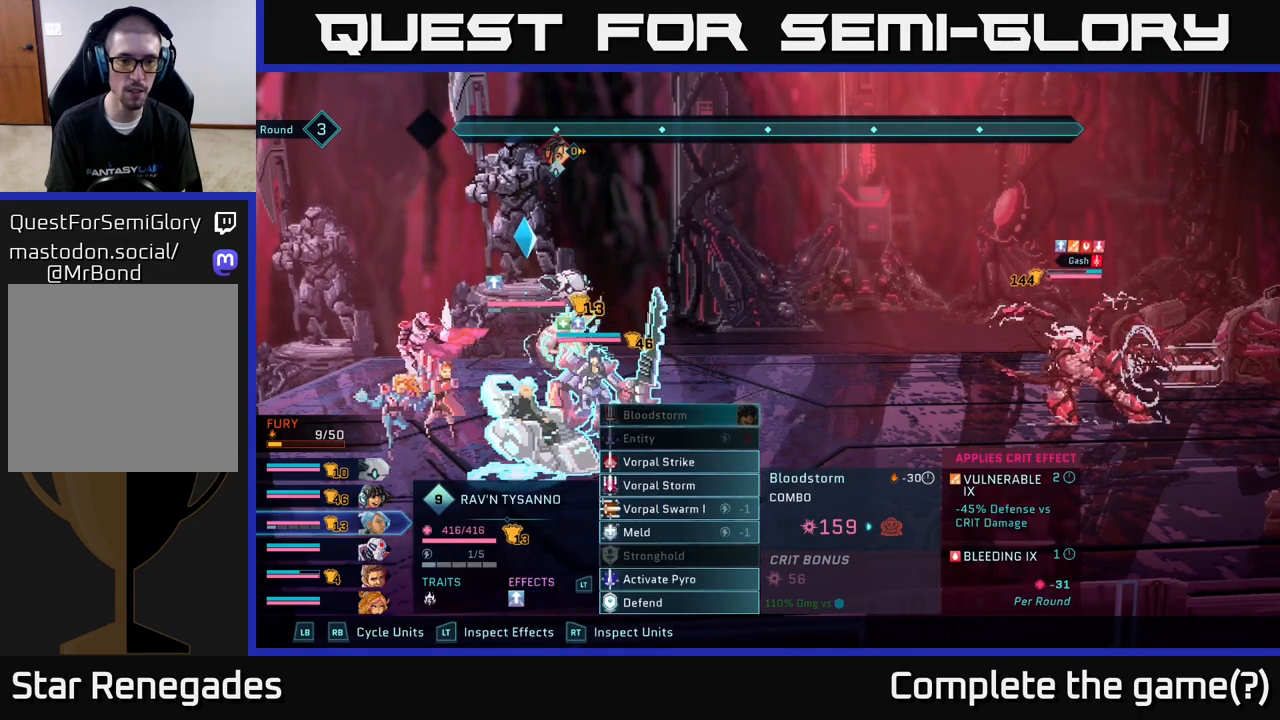
{"buttons": [], "left_stick": "center", "right_stick": "center", "events": []}
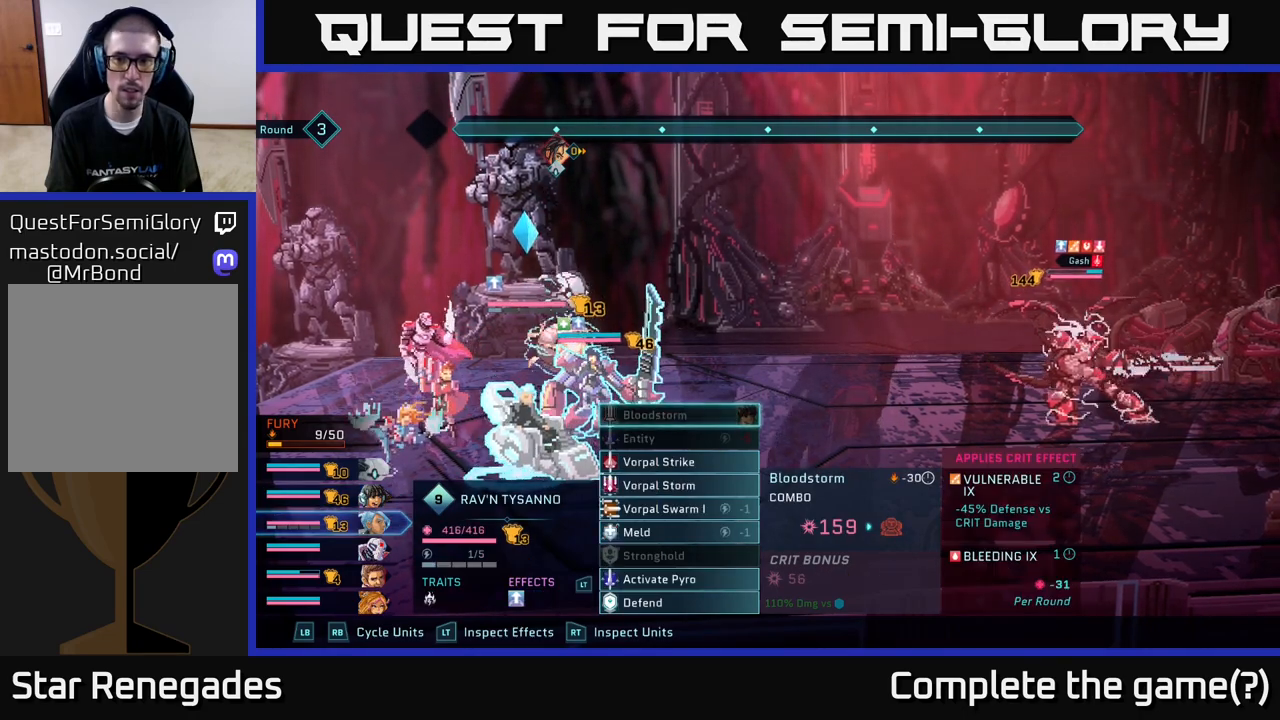
{"buttons": [], "left_stick": "center", "right_stick": "center", "events": []}
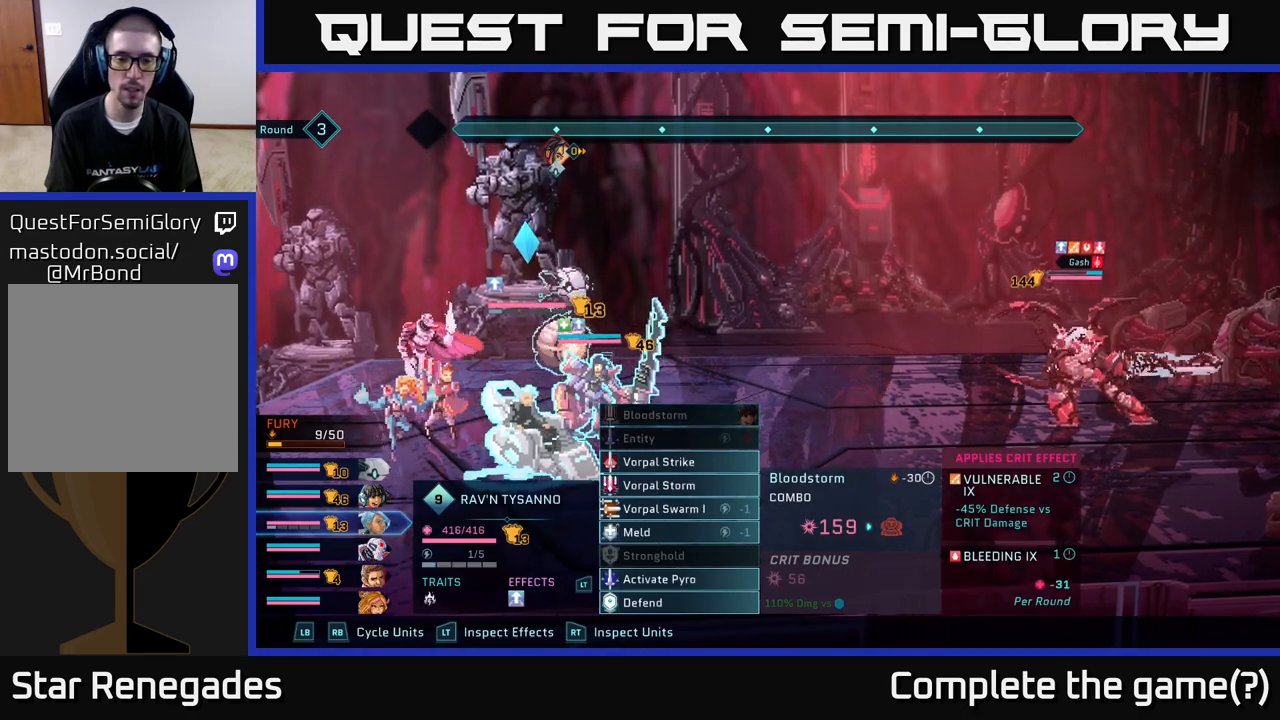
{"buttons": [], "left_stick": "center", "right_stick": "center", "events": [[283, "left_stick", "down"], [467, "left_stick", "center"]]}
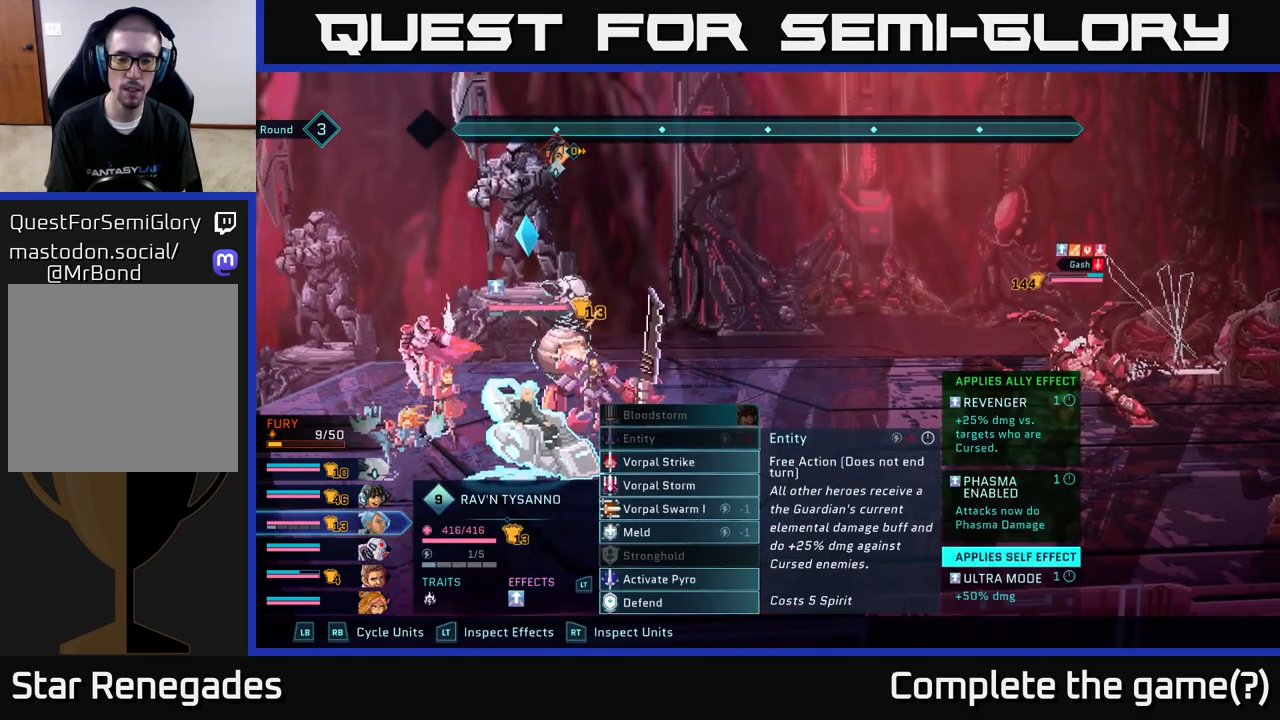
{"buttons": [], "left_stick": "center", "right_stick": "center", "events": [[67, "left_stick", "down"], [183, "left_stick", "center"], [283, "left_stick", "down"], [417, "left_stick", "center"]]}
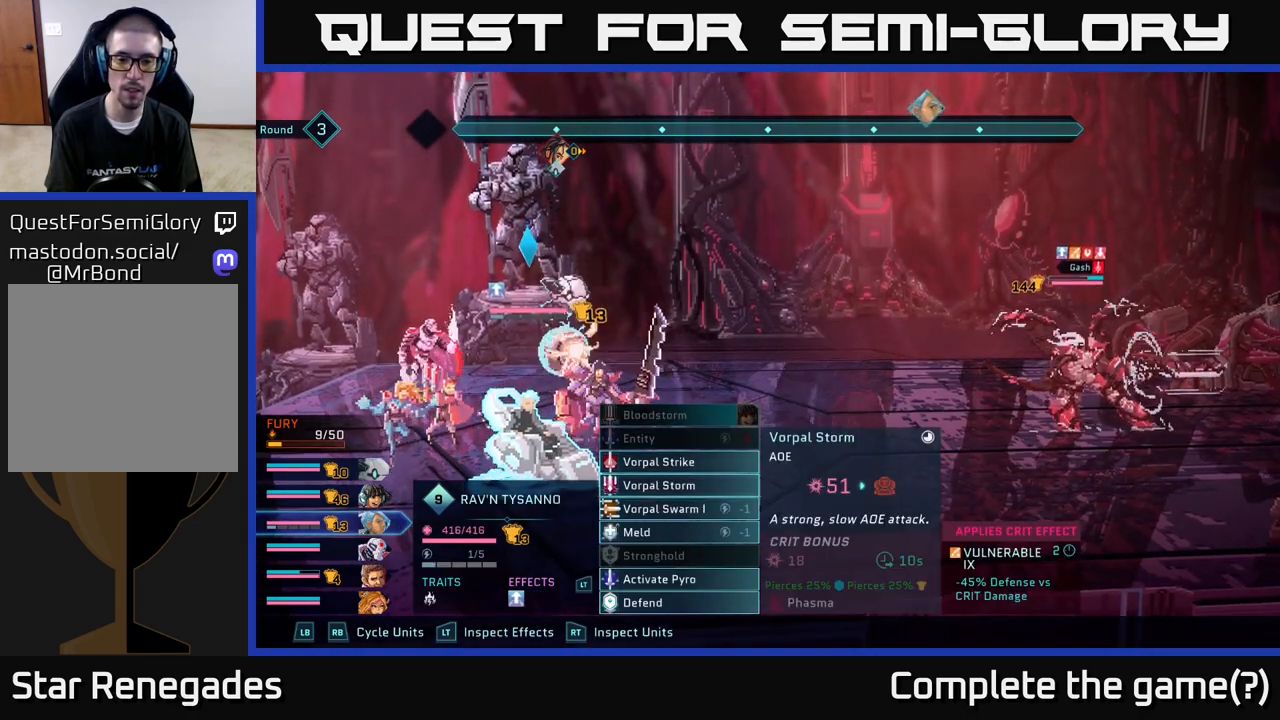
{"buttons": [], "left_stick": "center", "right_stick": "center", "events": [[17, "left_stick", "down"], [183, "left_stick", "center"]]}
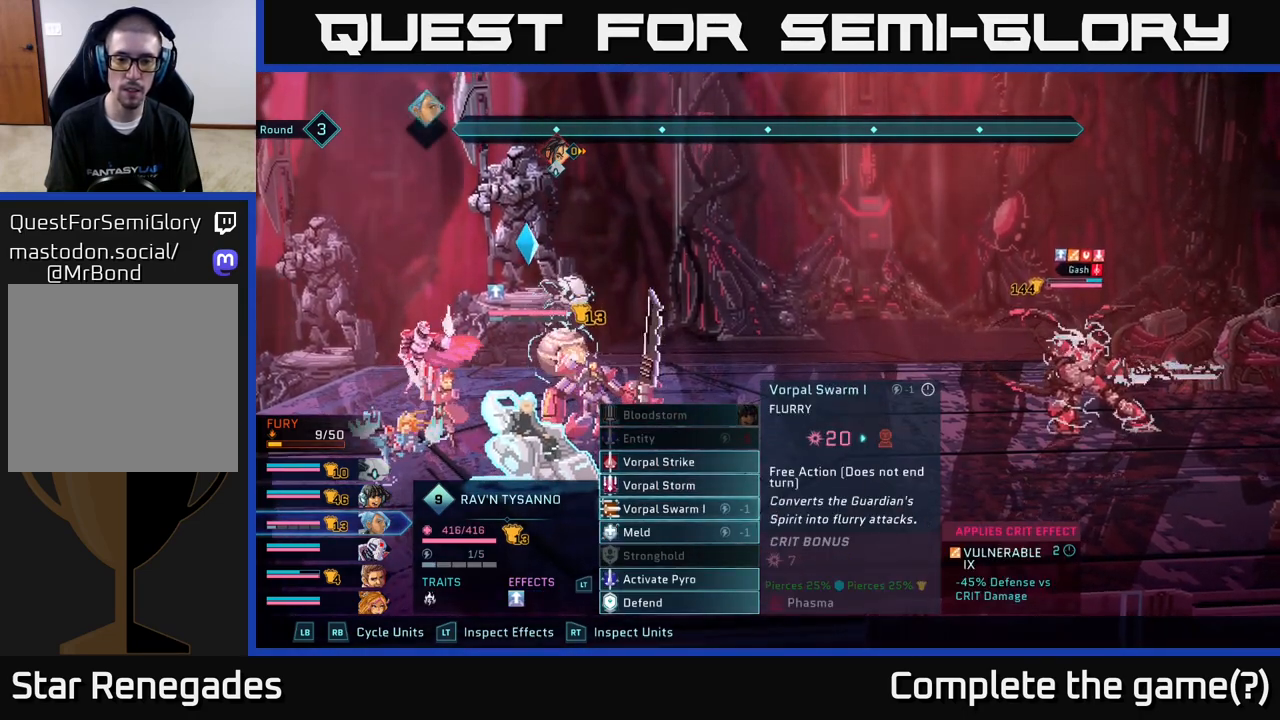
{"buttons": [], "left_stick": "center", "right_stick": "center", "events": []}
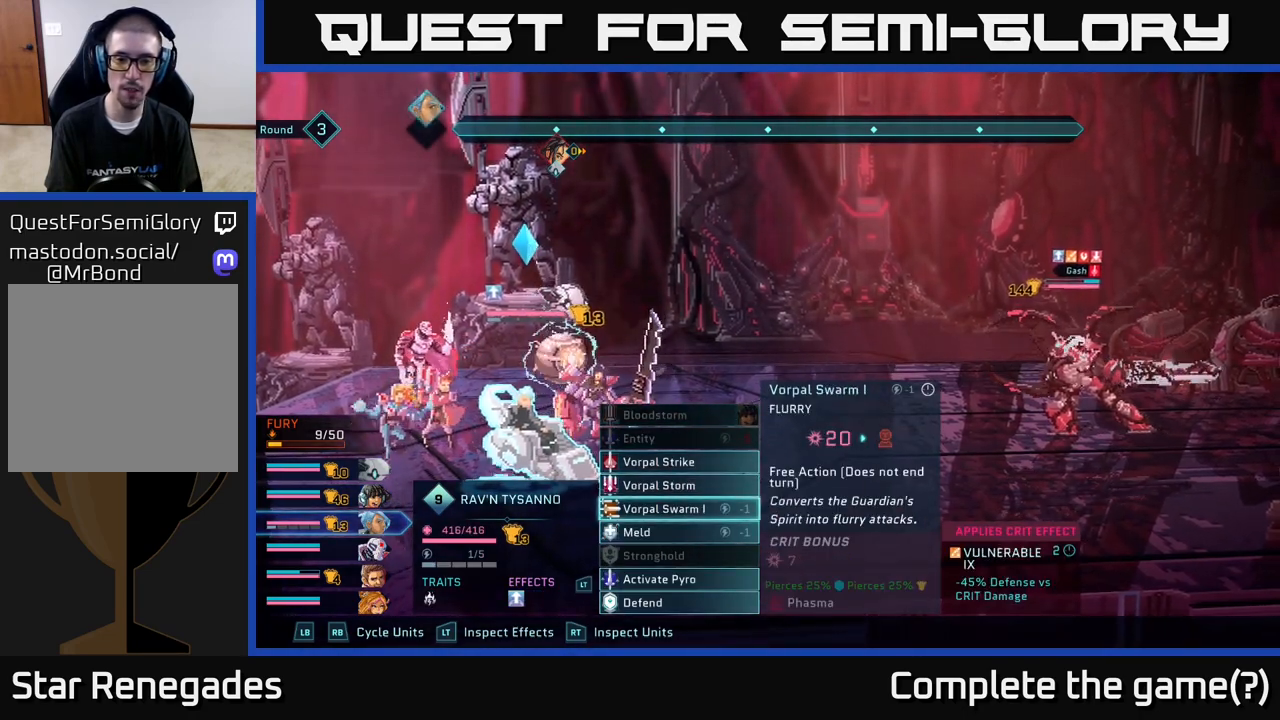
{"buttons": [], "left_stick": "center", "right_stick": "center", "events": []}
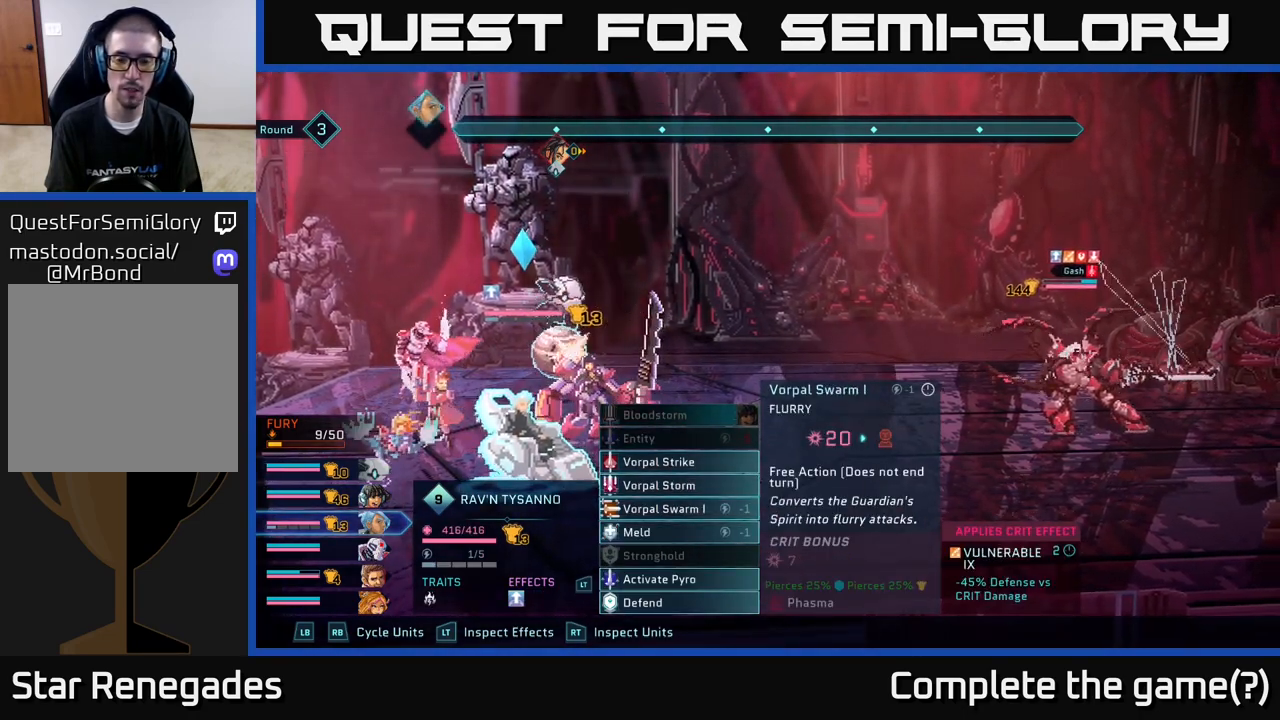
{"buttons": [], "left_stick": "center", "right_stick": "center", "events": []}
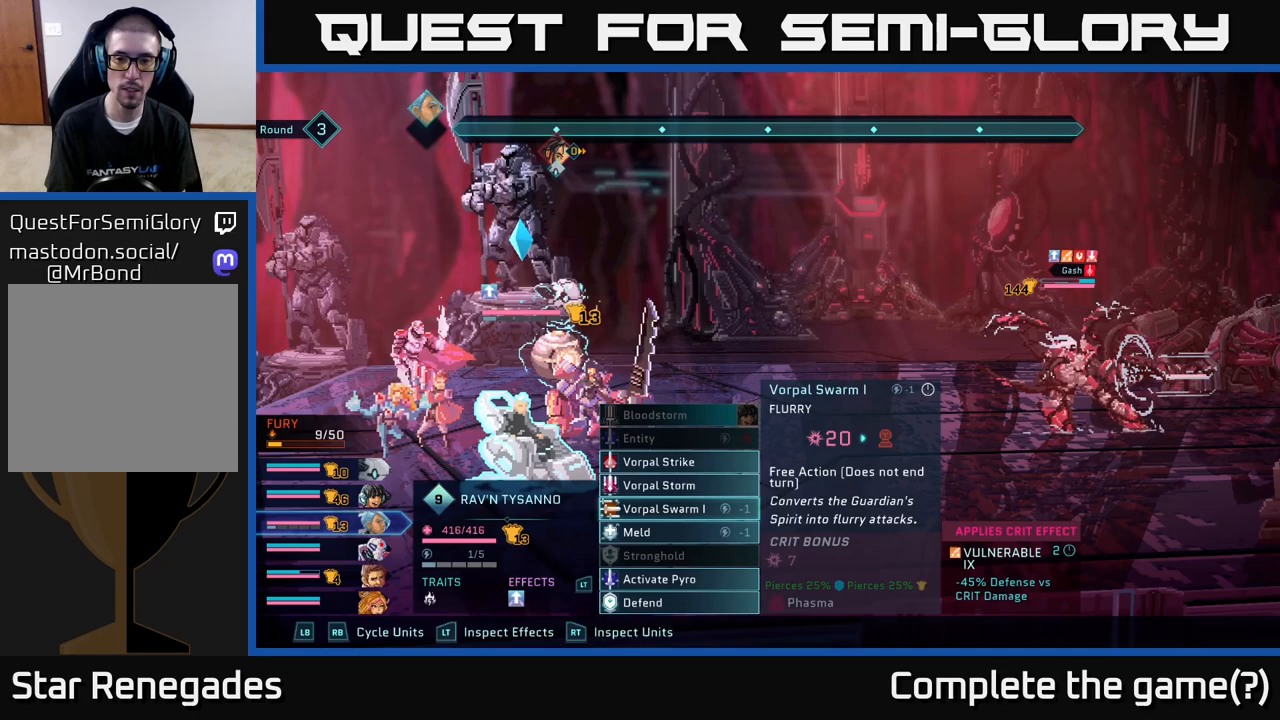
{"buttons": [], "left_stick": "center", "right_stick": "center", "events": []}
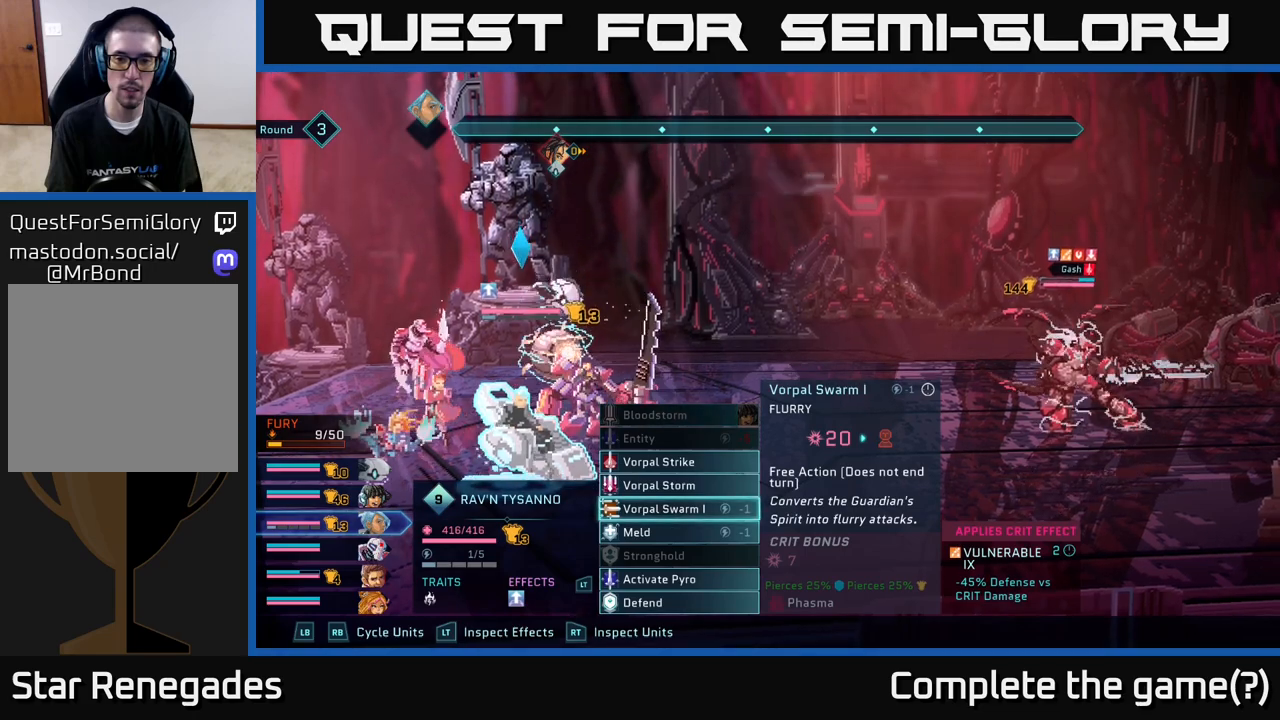
{"buttons": [], "left_stick": "center", "right_stick": "center", "events": []}
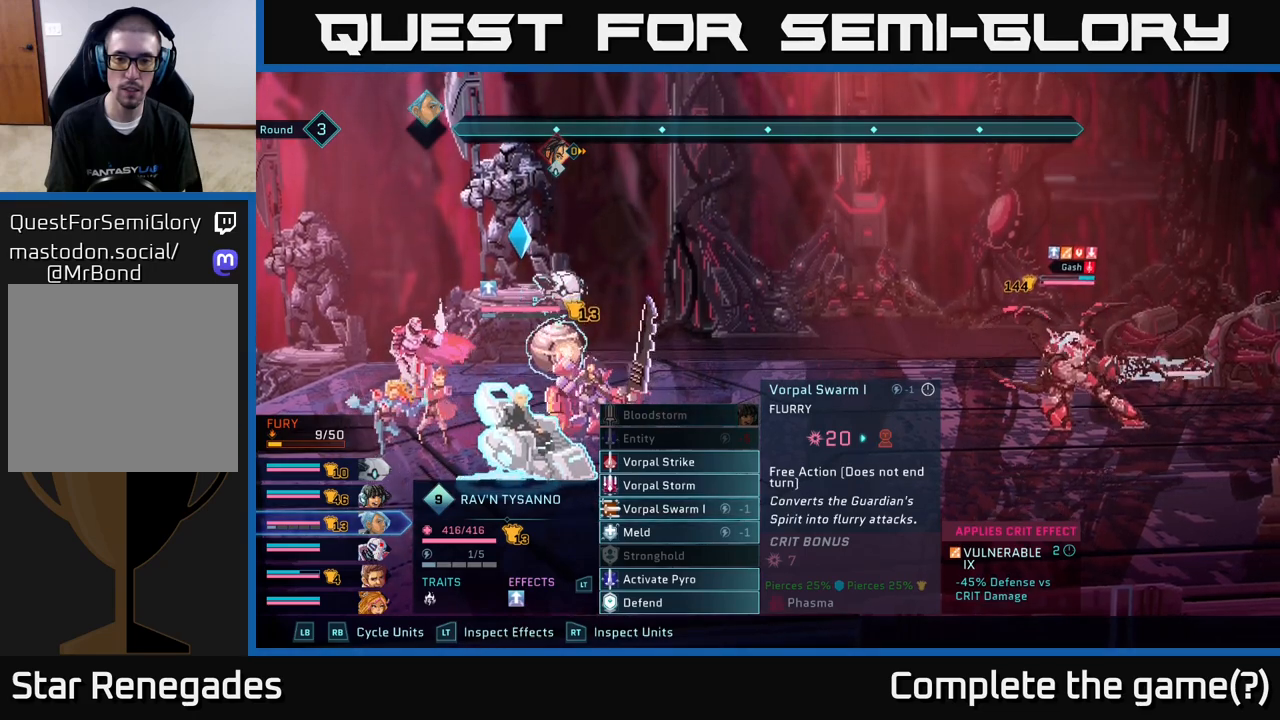
{"buttons": [], "left_stick": "center", "right_stick": "center", "events": []}
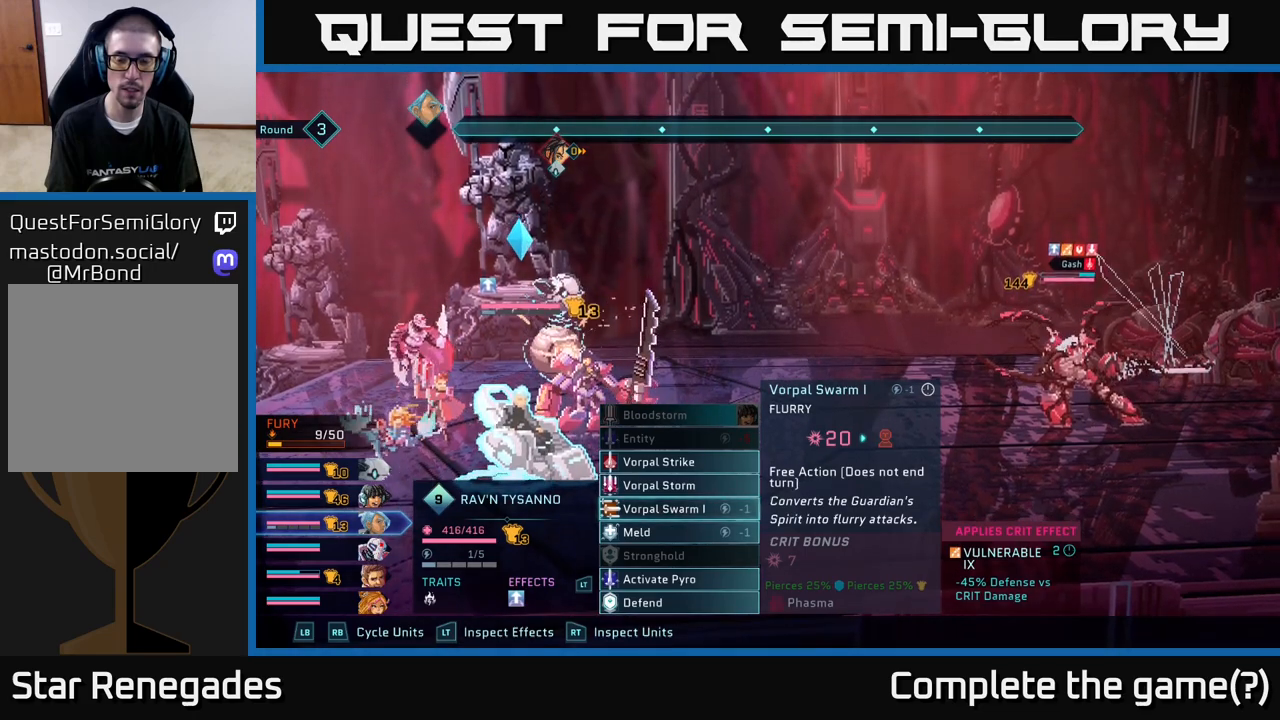
{"buttons": [], "left_stick": "center", "right_stick": "center", "events": []}
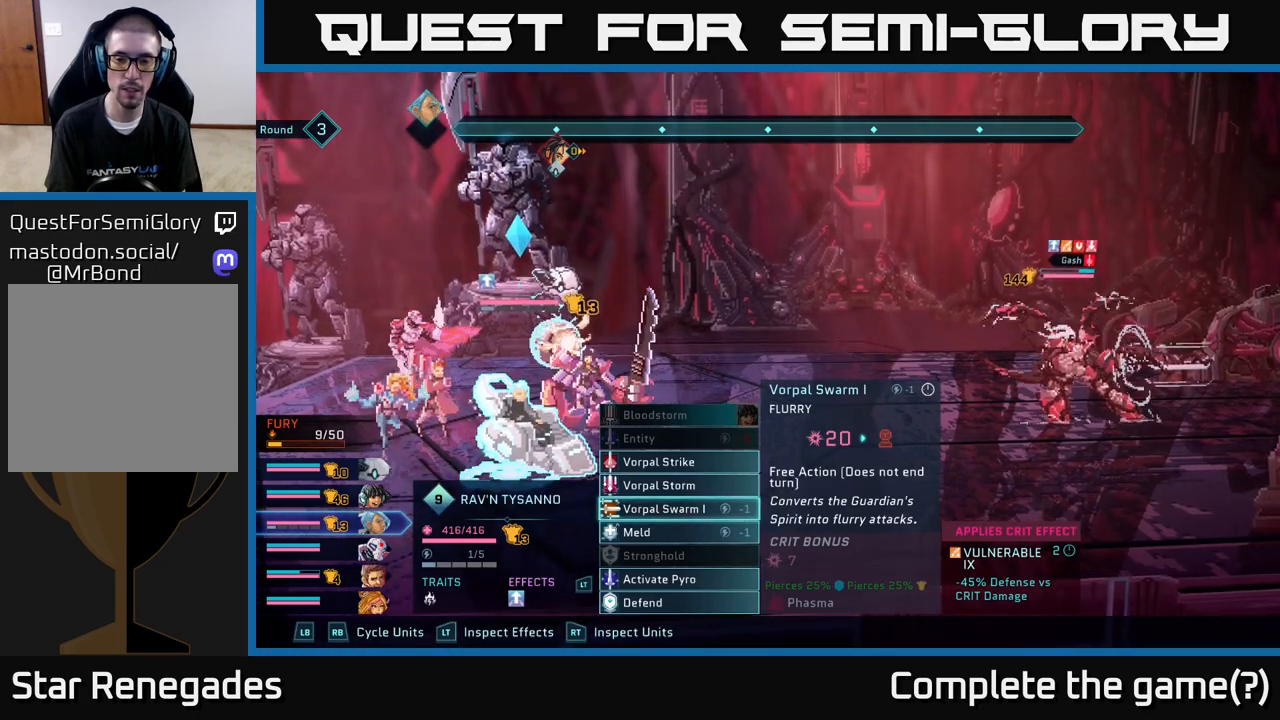
{"buttons": [], "left_stick": "center", "right_stick": "center", "events": []}
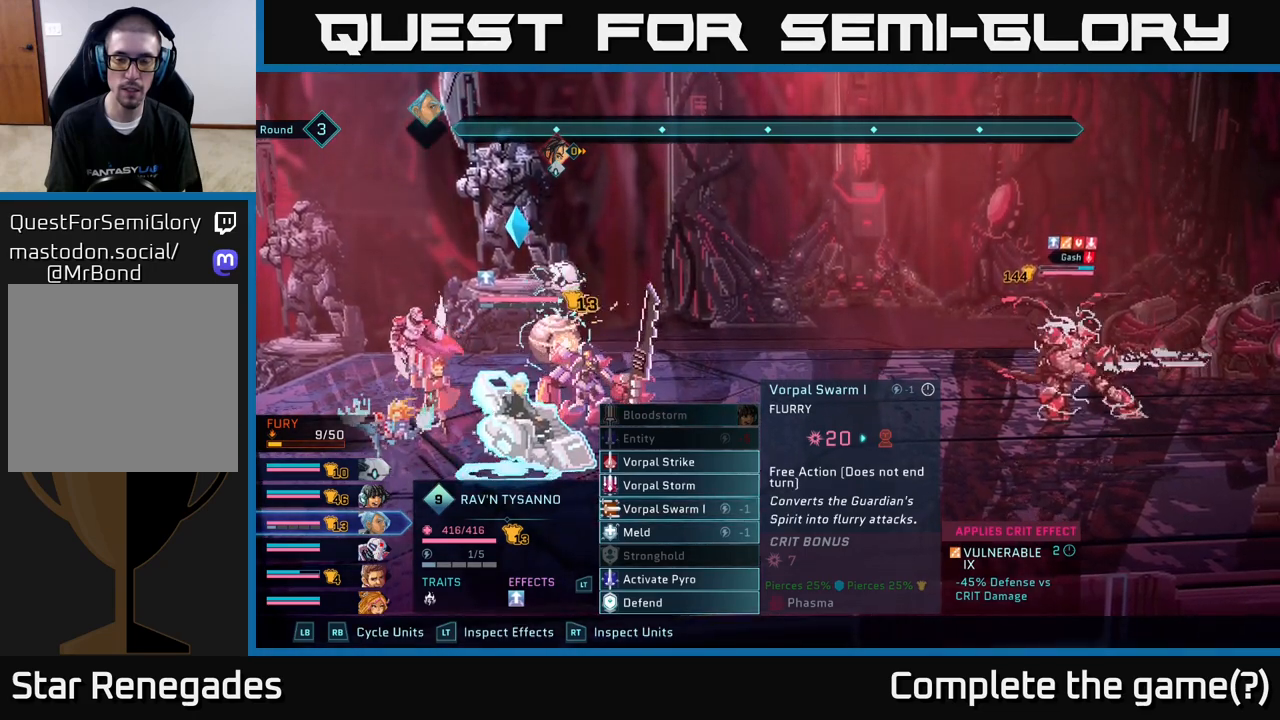
{"buttons": ["R2"], "left_stick": "center", "right_stick": "center", "events": [[117, "R2", "down"]]}
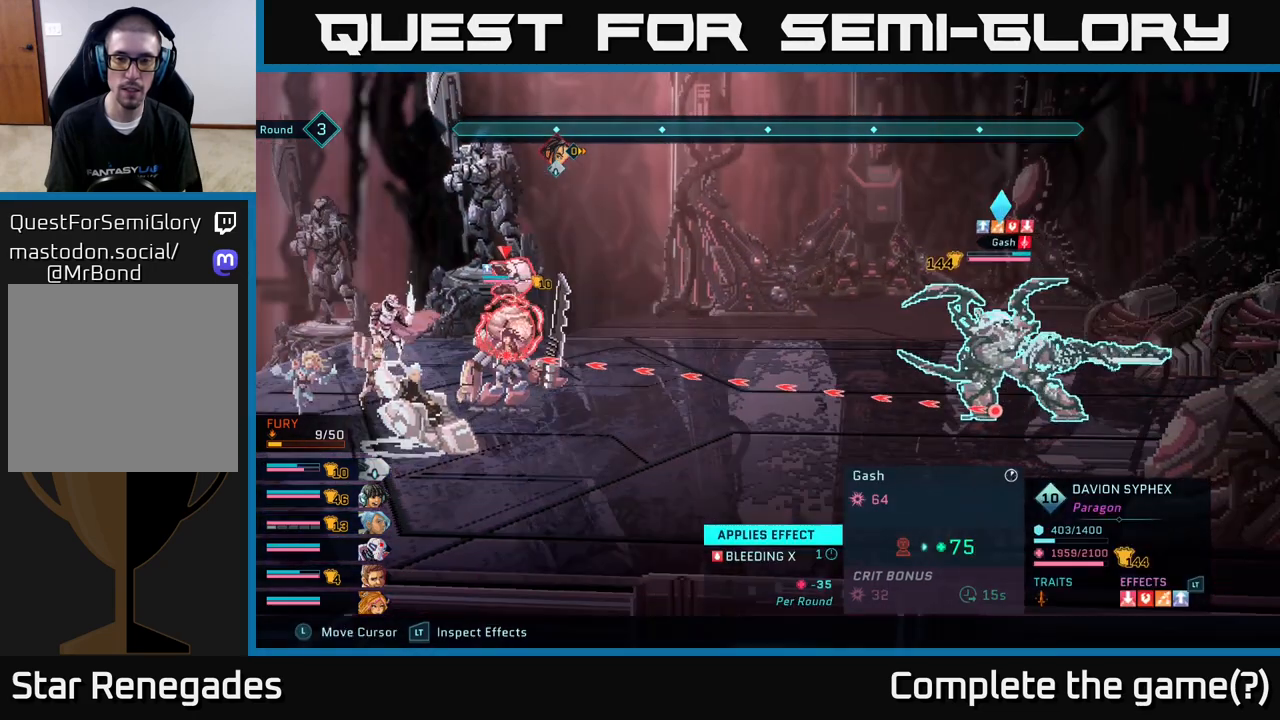
{"buttons": ["L2", "R2"], "left_stick": "center", "right_stick": "center", "events": [[83, "L2", "down"]]}
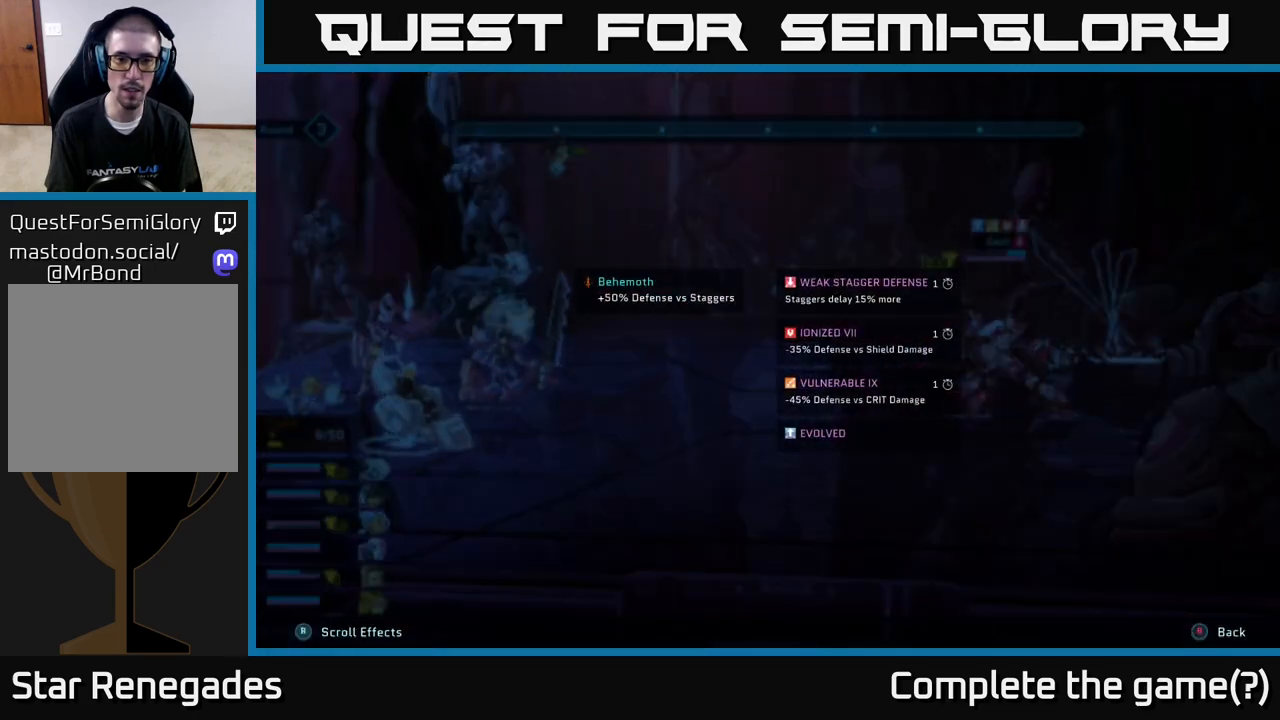
{"buttons": ["L2", "R2"], "left_stick": "center", "right_stick": "center", "events": []}
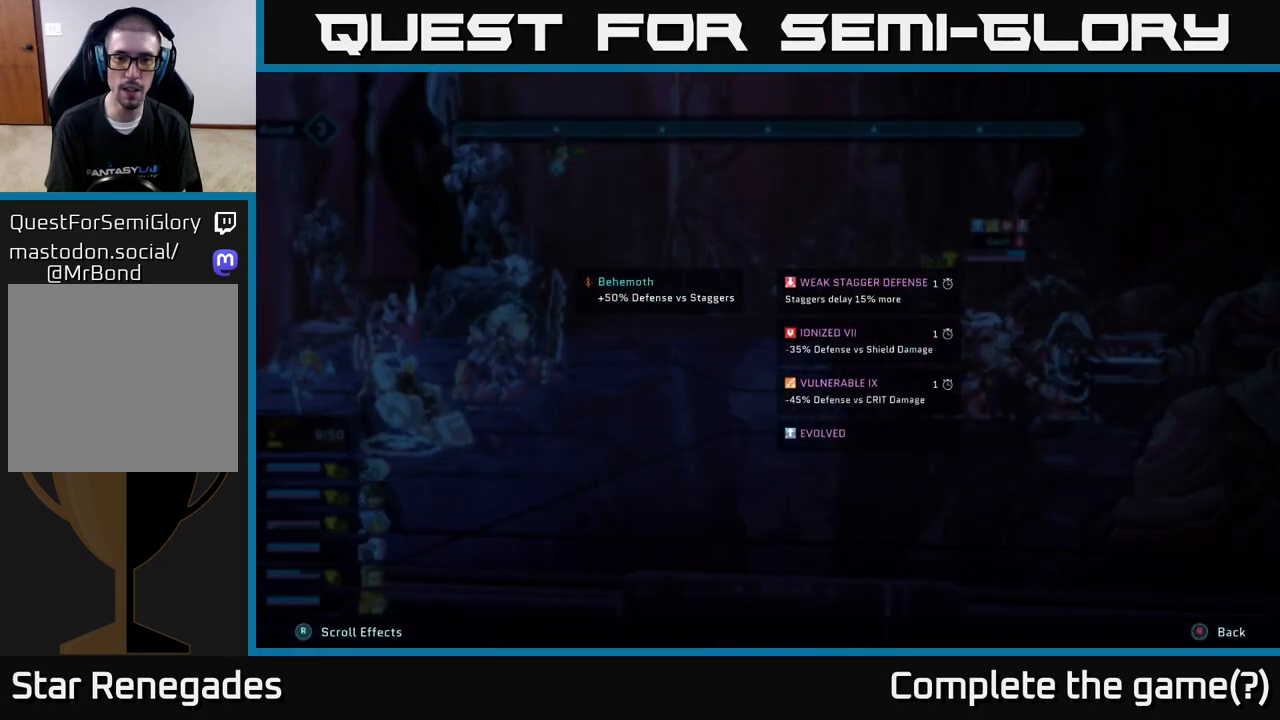
{"buttons": ["L2", "R2"], "left_stick": "center", "right_stick": "center", "events": []}
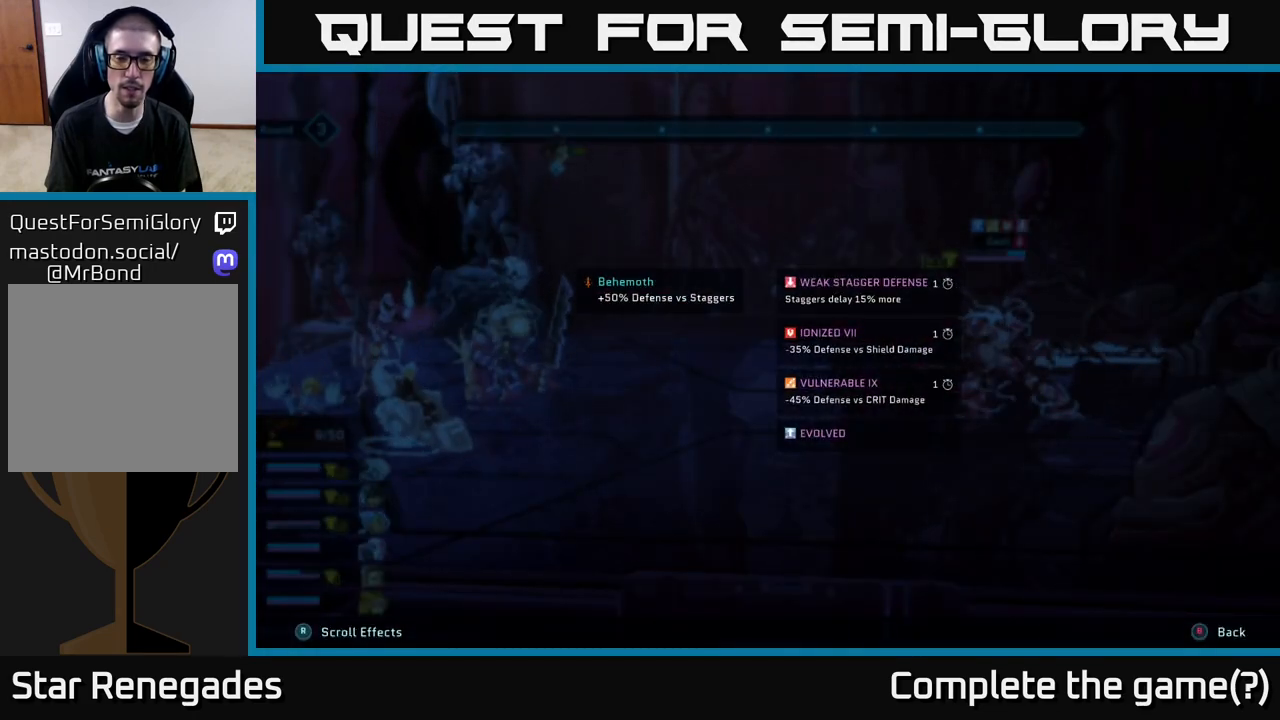
{"buttons": ["L2", "R2"], "left_stick": "center", "right_stick": "center", "events": []}
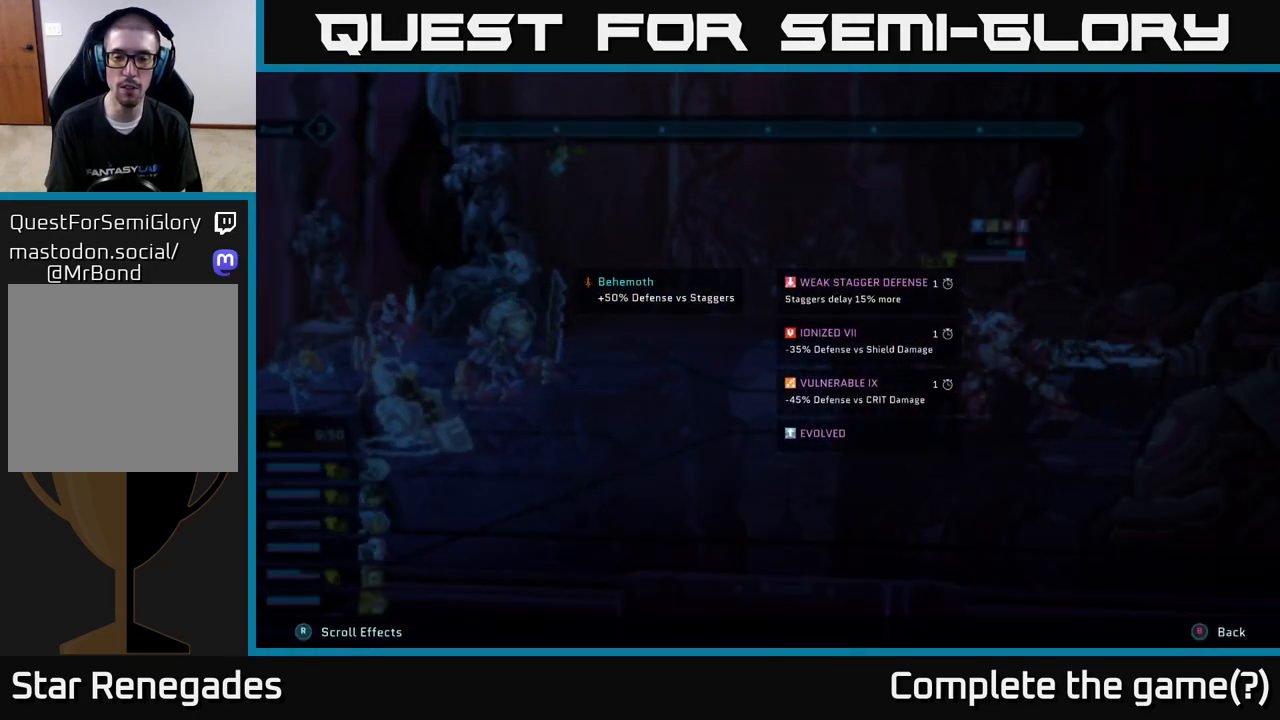
{"buttons": ["L2", "R2"], "left_stick": "center", "right_stick": "center", "events": []}
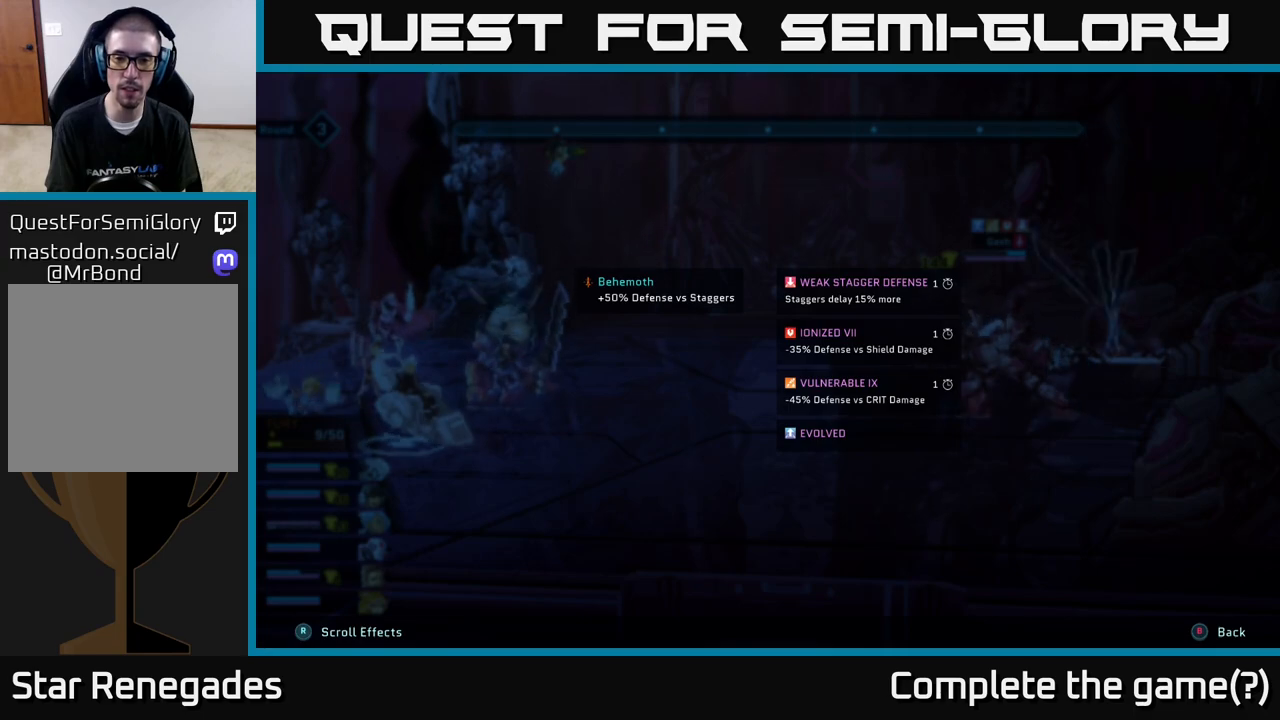
{"buttons": ["L2", "R2"], "left_stick": "center", "right_stick": "center", "events": []}
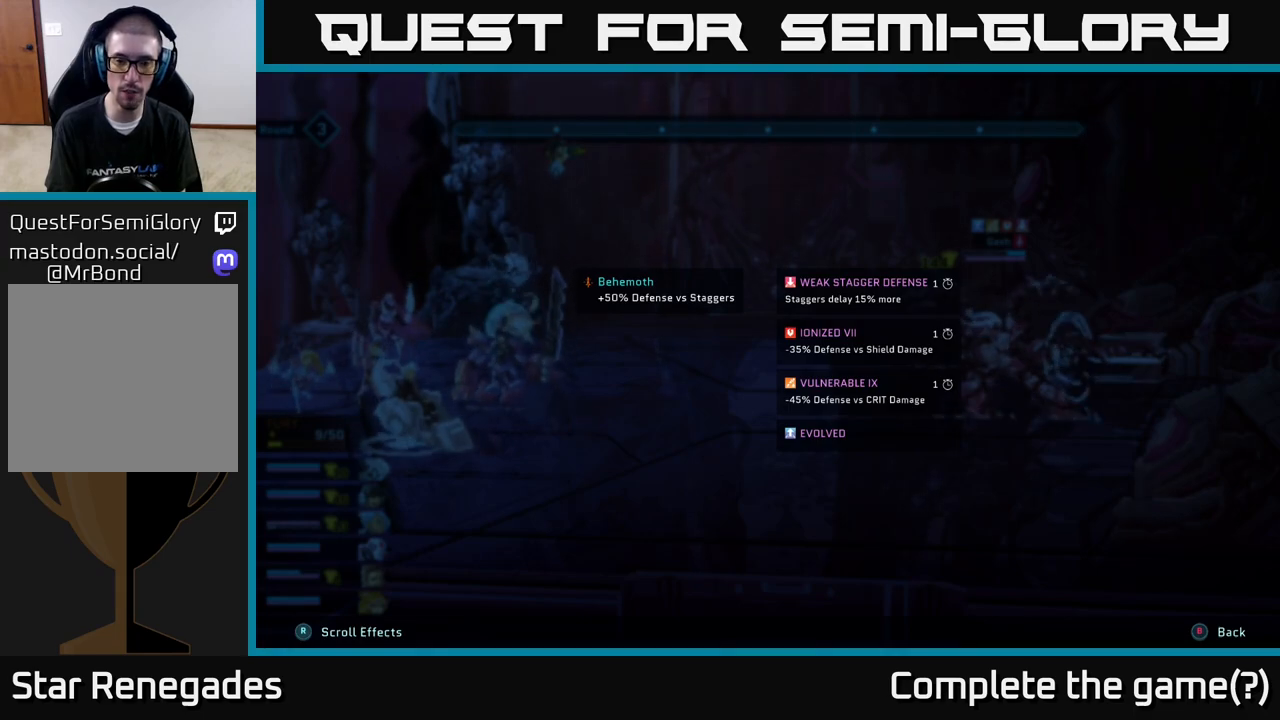
{"buttons": ["R2"], "left_stick": "center", "right_stick": "center", "events": [[300, "L2", "up"]]}
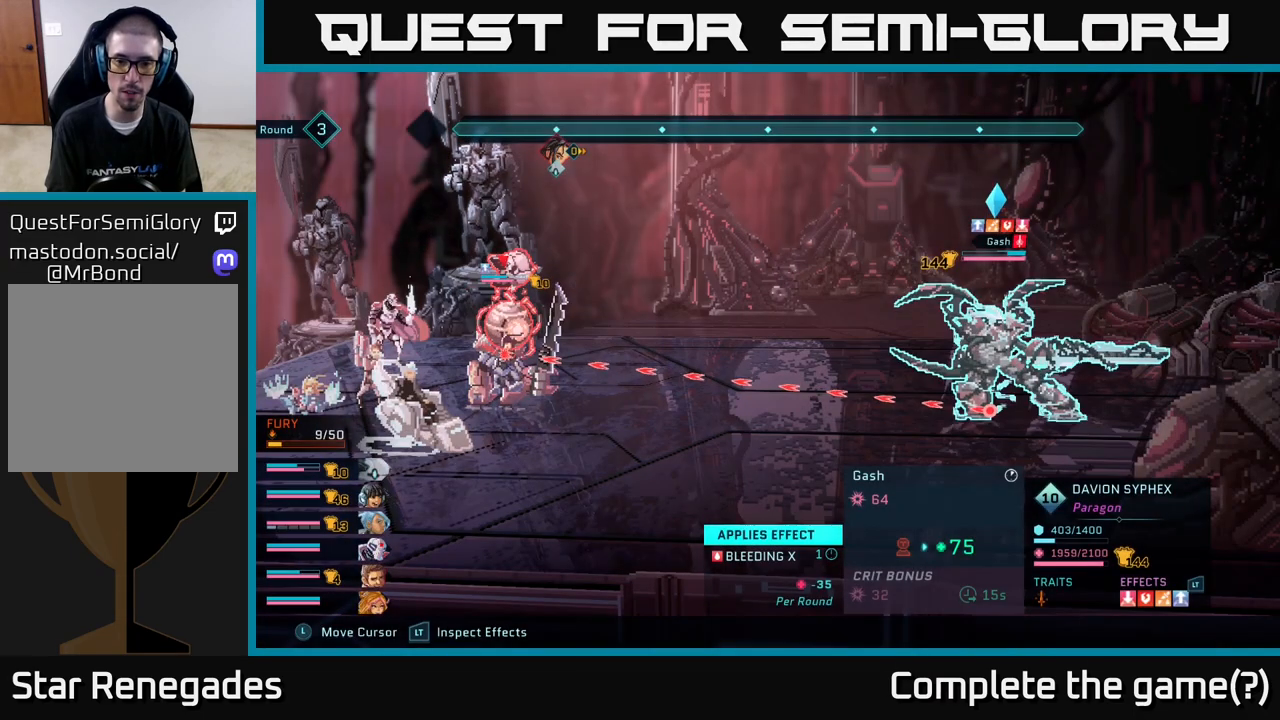
{"buttons": ["R2"], "left_stick": "center", "right_stick": "center", "events": []}